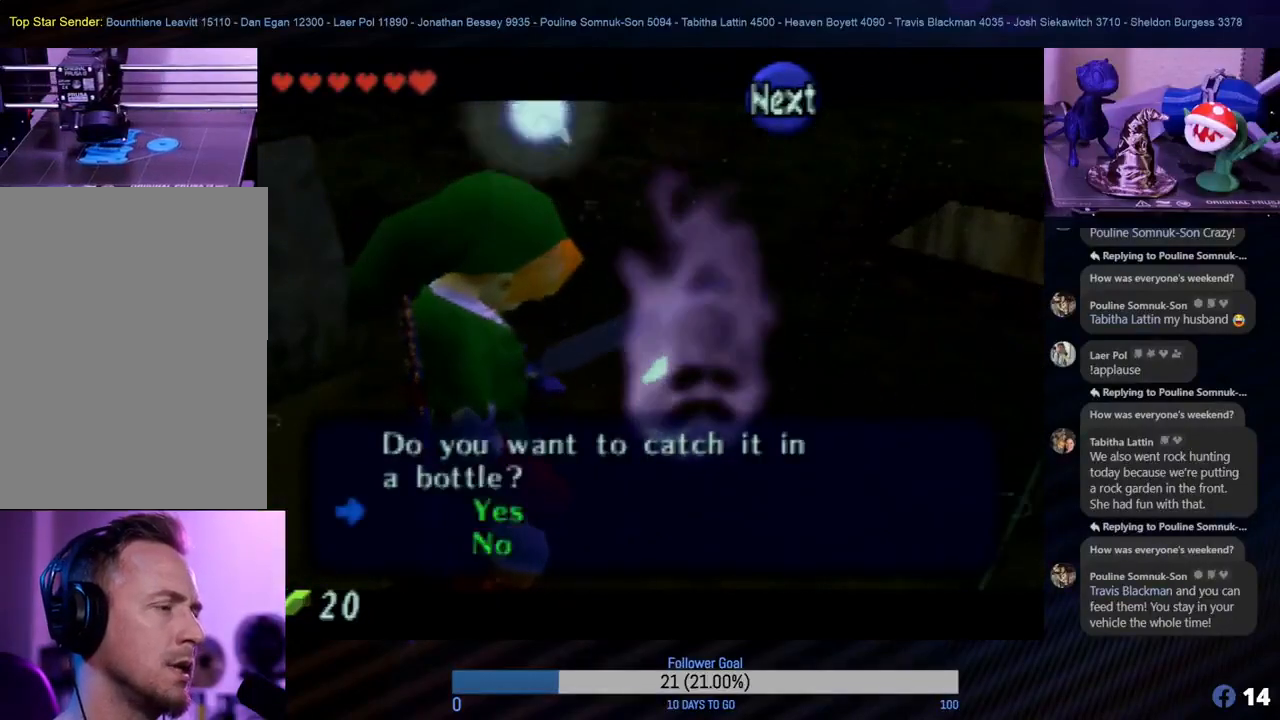
Gameplay with a controller (Nintendo layout); each line is a JSON object with the inputs held at the frame after it. "events" lists button and stick changes between this image and that frame as [ms after this image, input, new state], when the widget could be followed in between. Not read: L1 L3 R3.
{"buttons": [], "left_stick": "center", "events": [[67, "A", "up"]]}
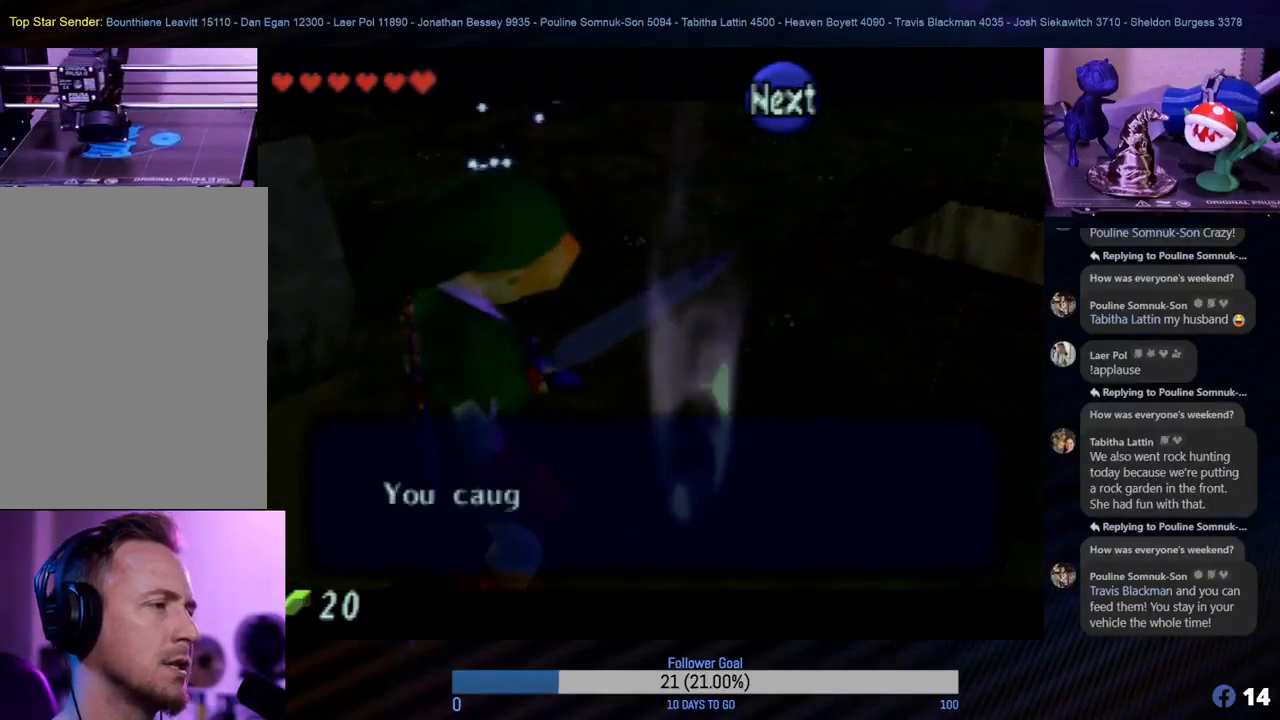
{"buttons": [], "left_stick": "center", "events": []}
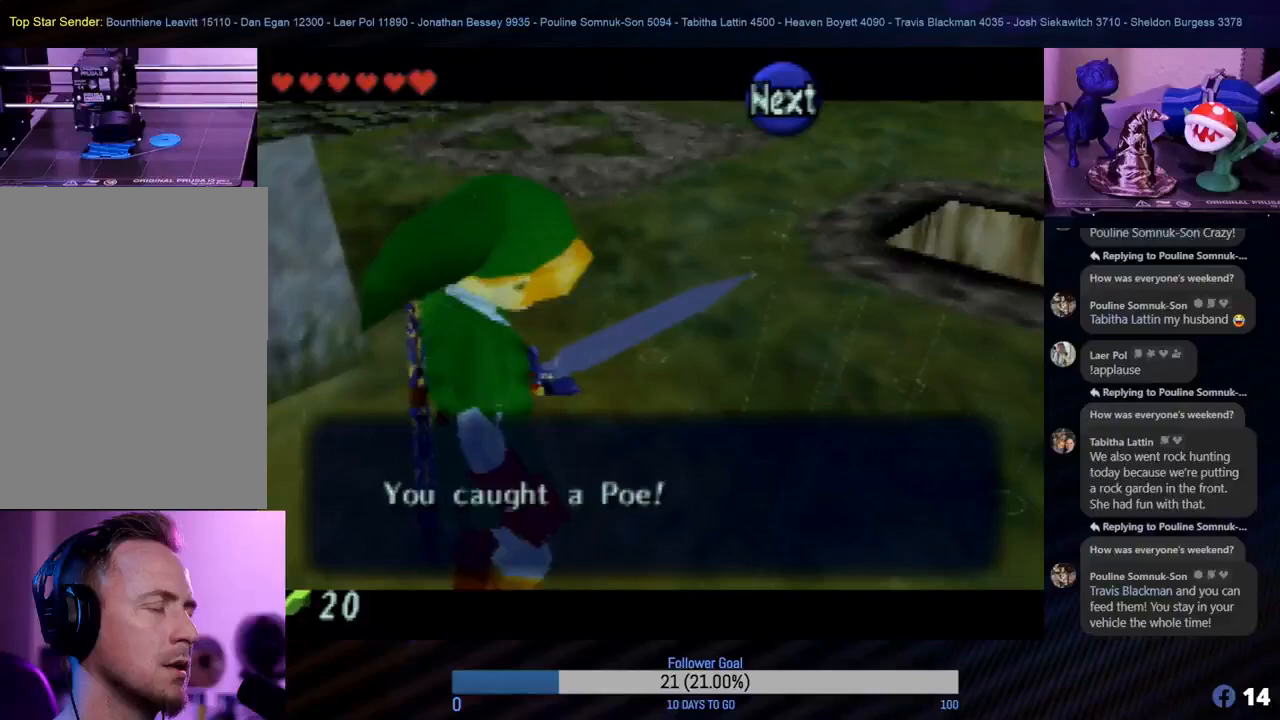
{"buttons": [], "left_stick": "left", "events": [[433, "left_stick", "left"]]}
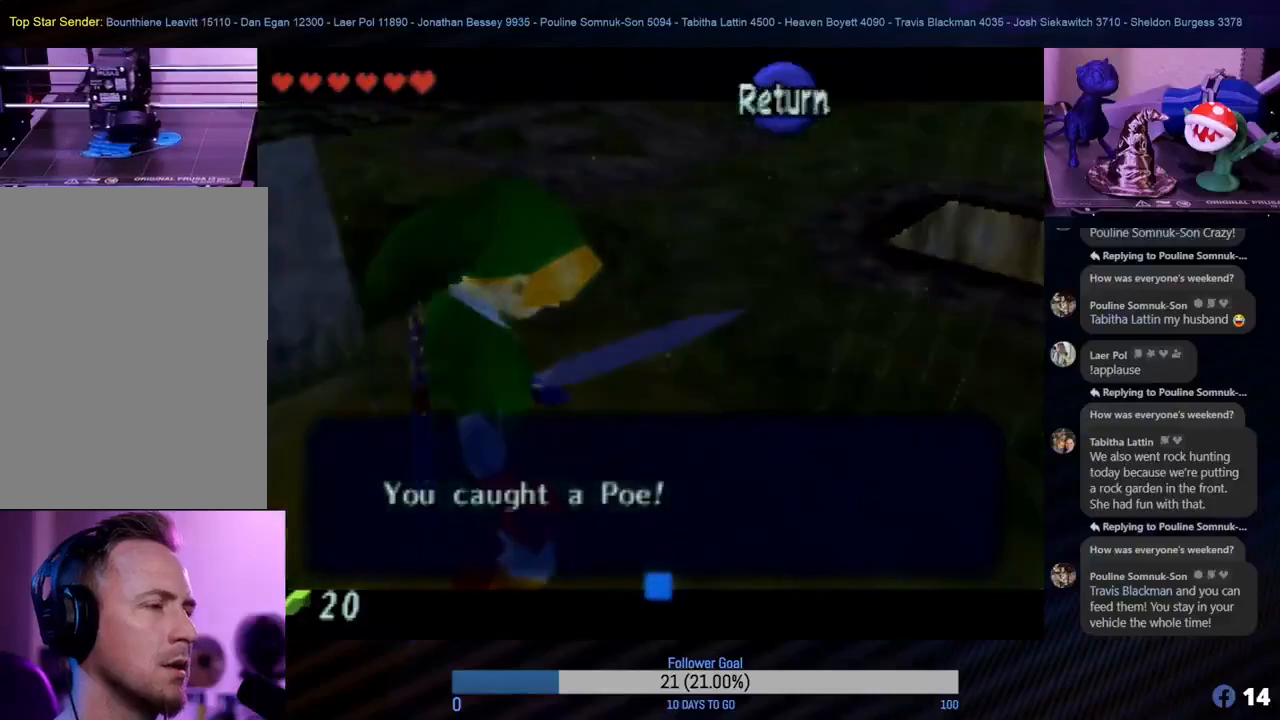
{"buttons": ["A"], "left_stick": "center", "events": [[133, "left_stick", "up-left"], [250, "left_stick", "center"], [450, "A", "down"]]}
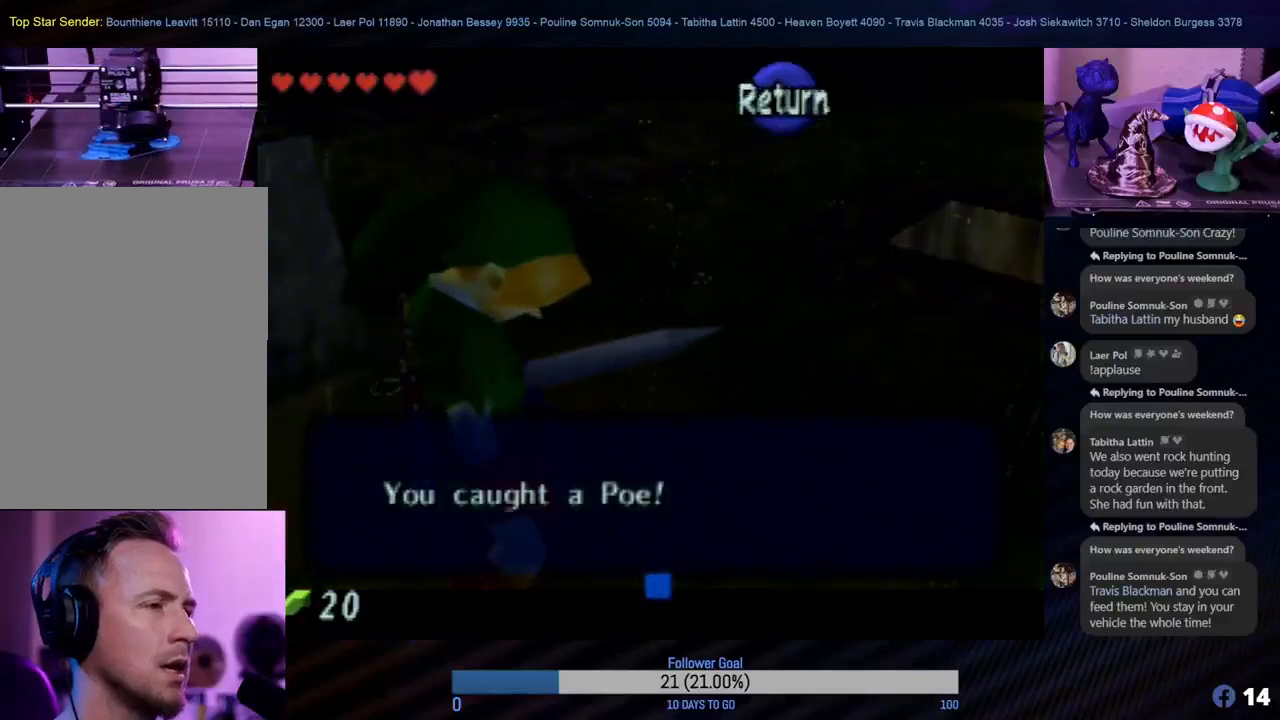
{"buttons": [], "left_stick": "up-left", "events": [[100, "A", "up"], [317, "left_stick", "up-left"]]}
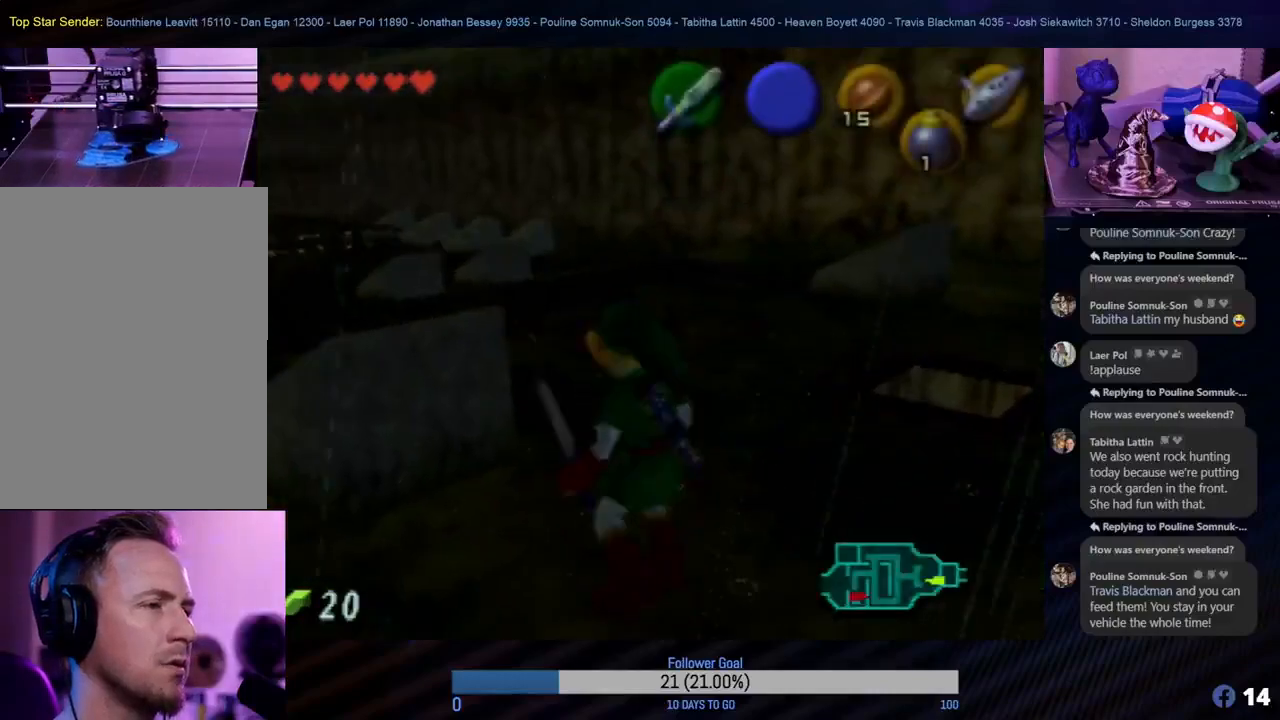
{"buttons": [], "left_stick": "center", "events": [[50, "left_stick", "center"], [200, "left_stick", "left"], [417, "left_stick", "center"]]}
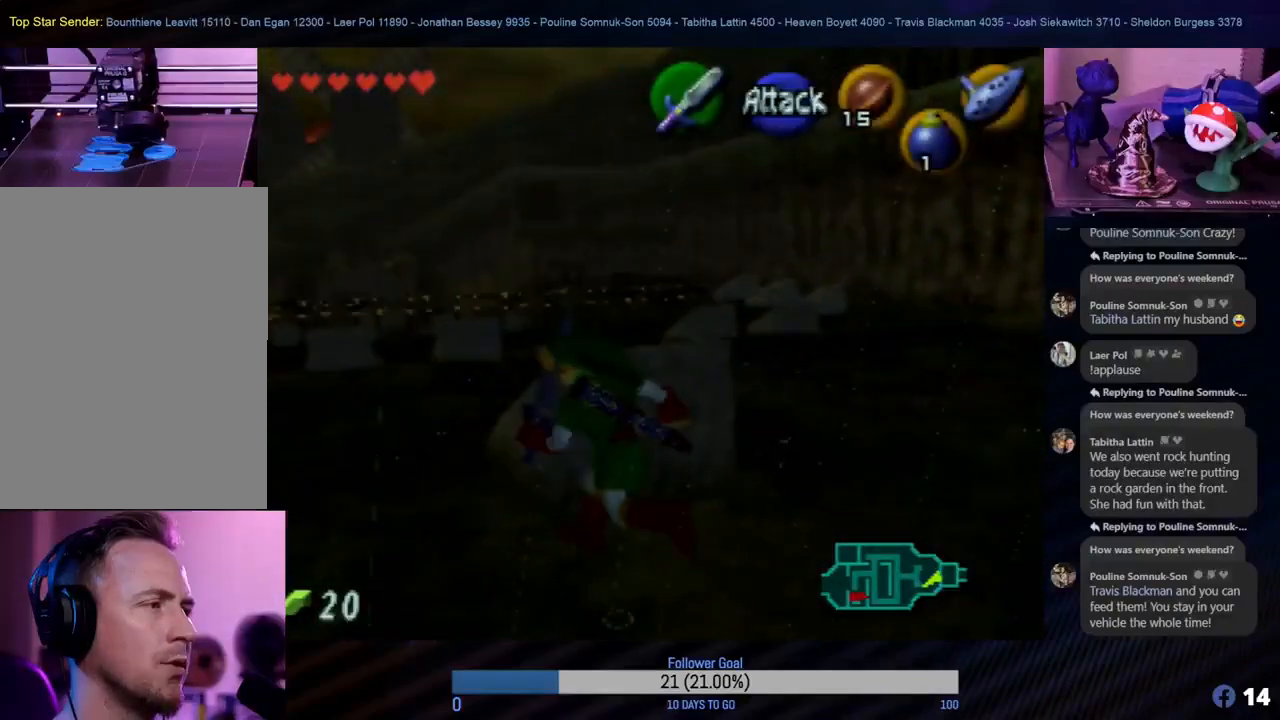
{"buttons": [], "left_stick": "center", "events": [[233, "START", "down"], [417, "START", "up"]]}
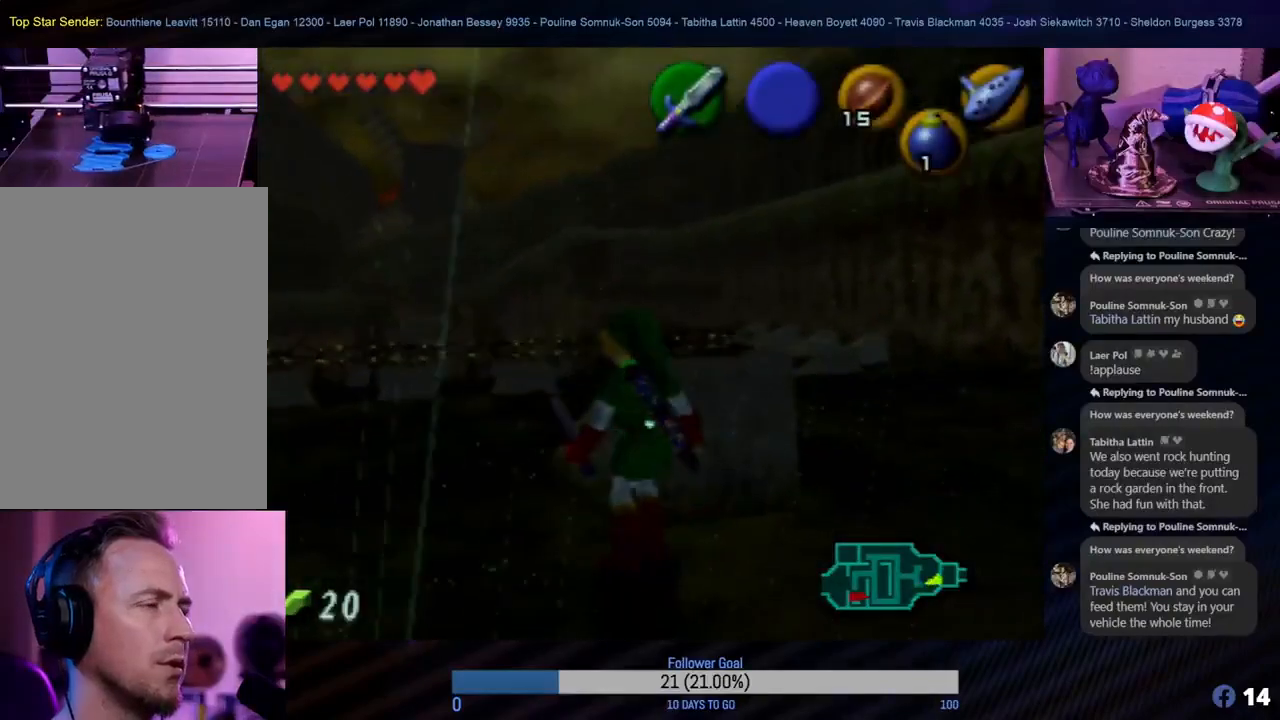
{"buttons": [], "left_stick": "center", "events": []}
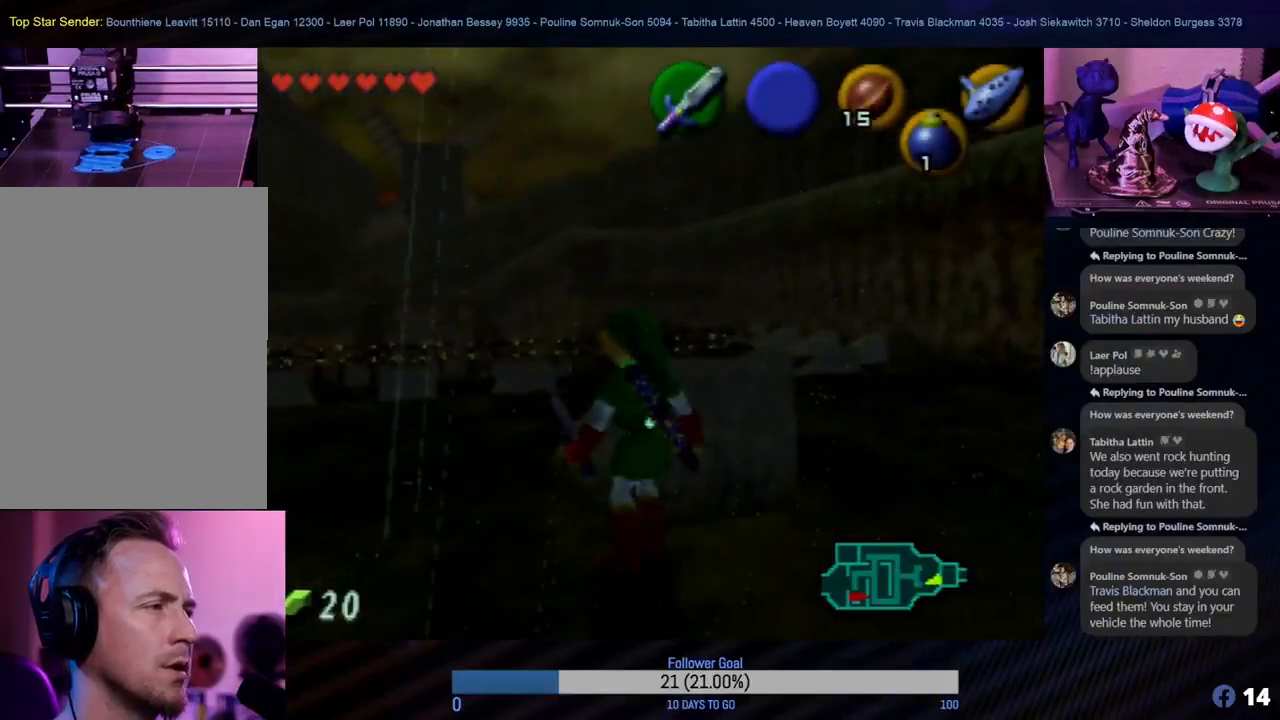
{"buttons": [], "left_stick": "center", "events": []}
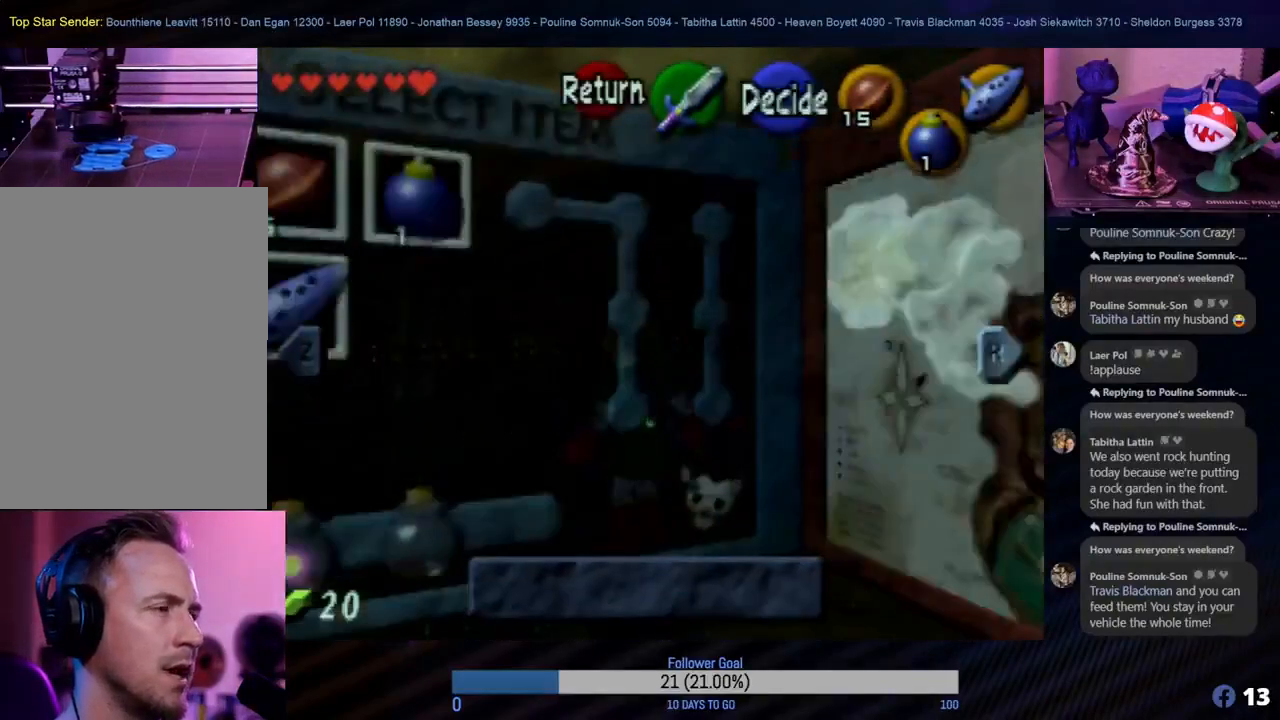
{"buttons": ["R1"], "left_stick": "center", "events": [[500, "R1", "down"]]}
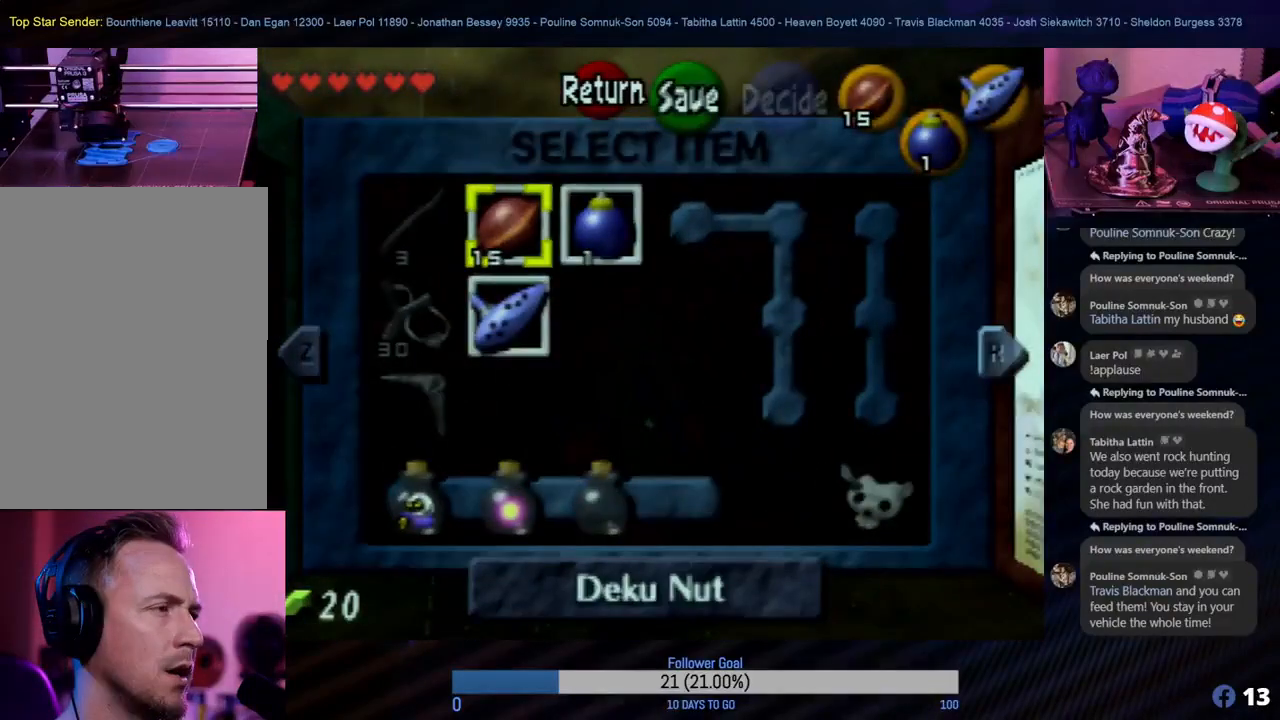
{"buttons": [], "left_stick": "center", "events": [[167, "R1", "up"]]}
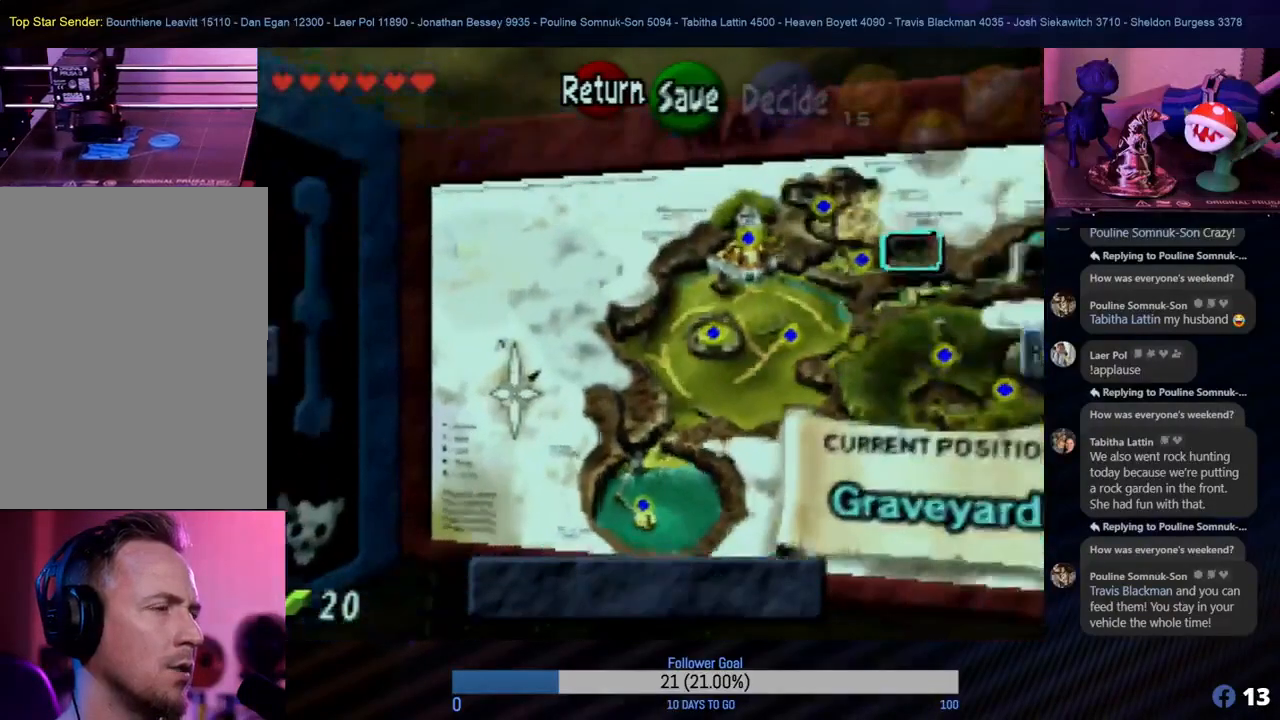
{"buttons": [], "left_stick": "center", "events": []}
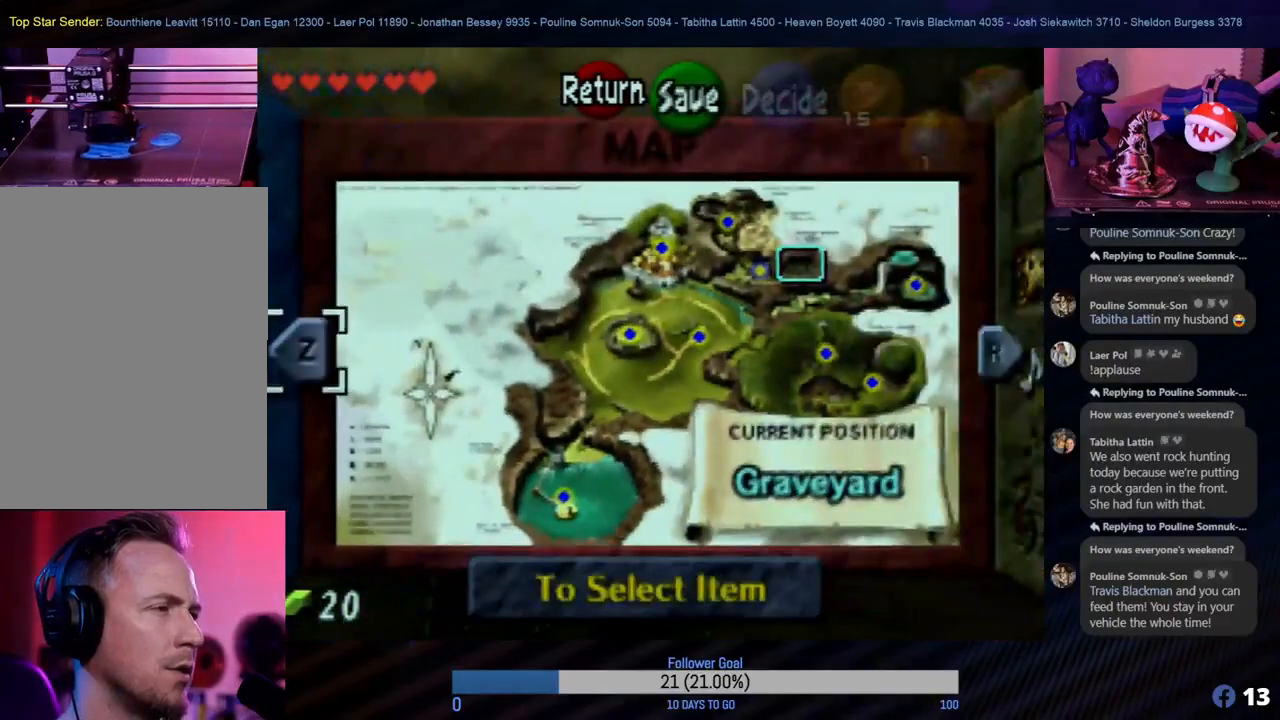
{"buttons": [], "left_stick": "center", "events": []}
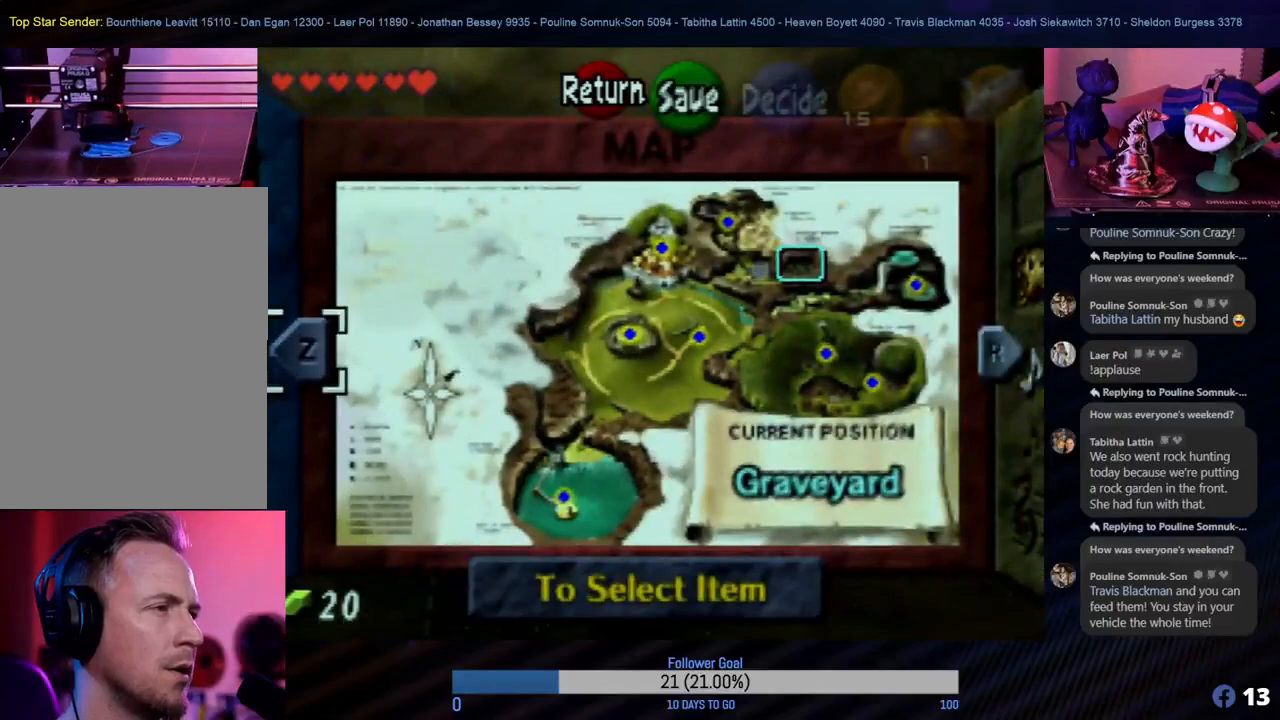
{"buttons": [], "left_stick": "center", "events": []}
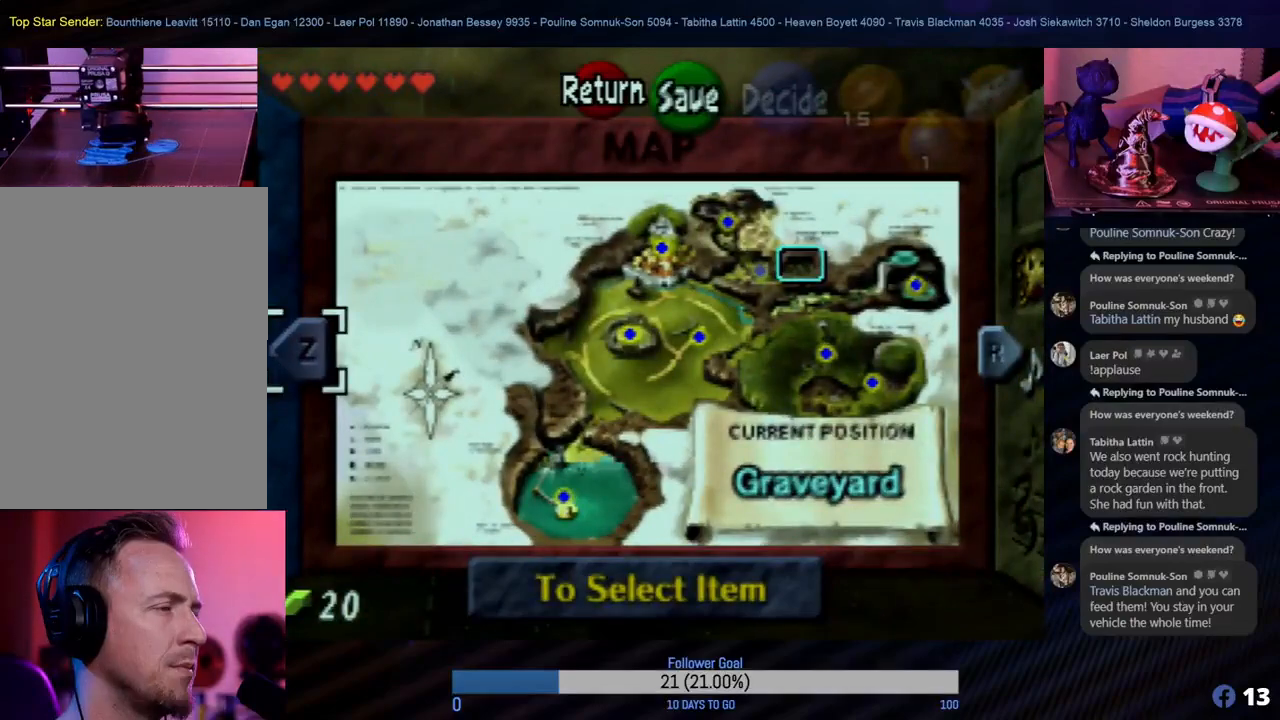
{"buttons": [], "left_stick": "center", "events": []}
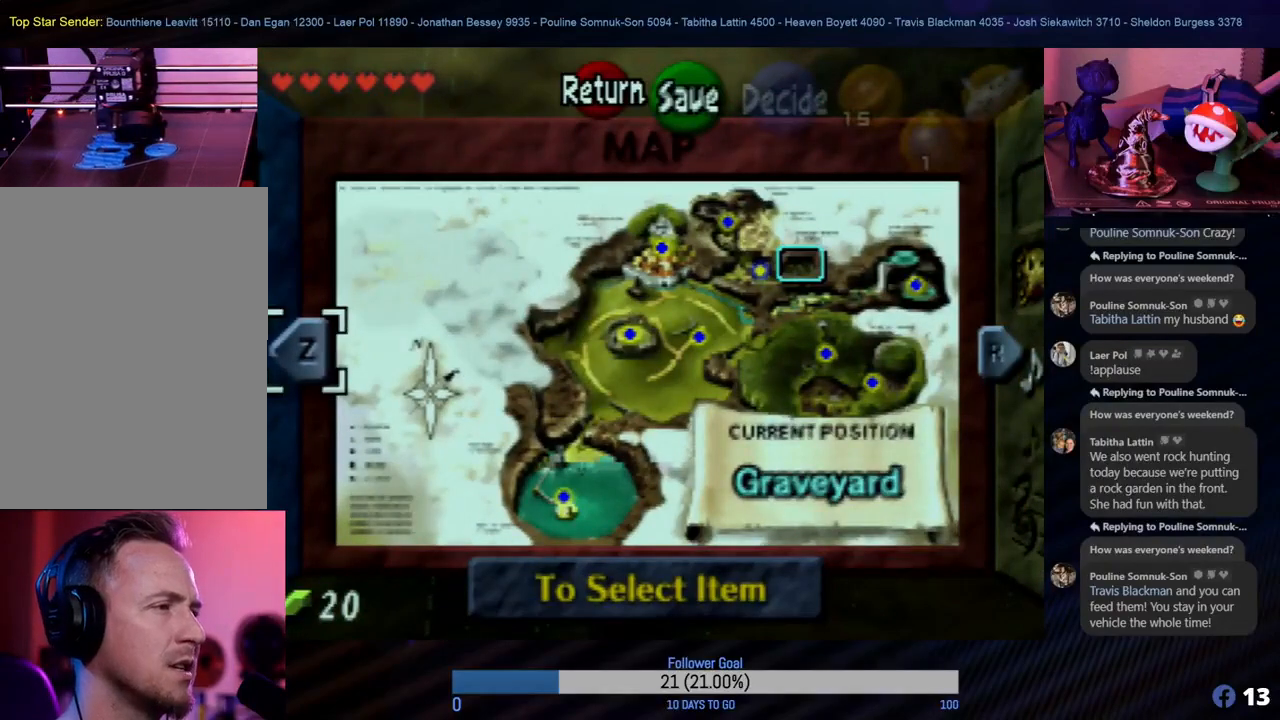
{"buttons": [], "left_stick": "center", "events": []}
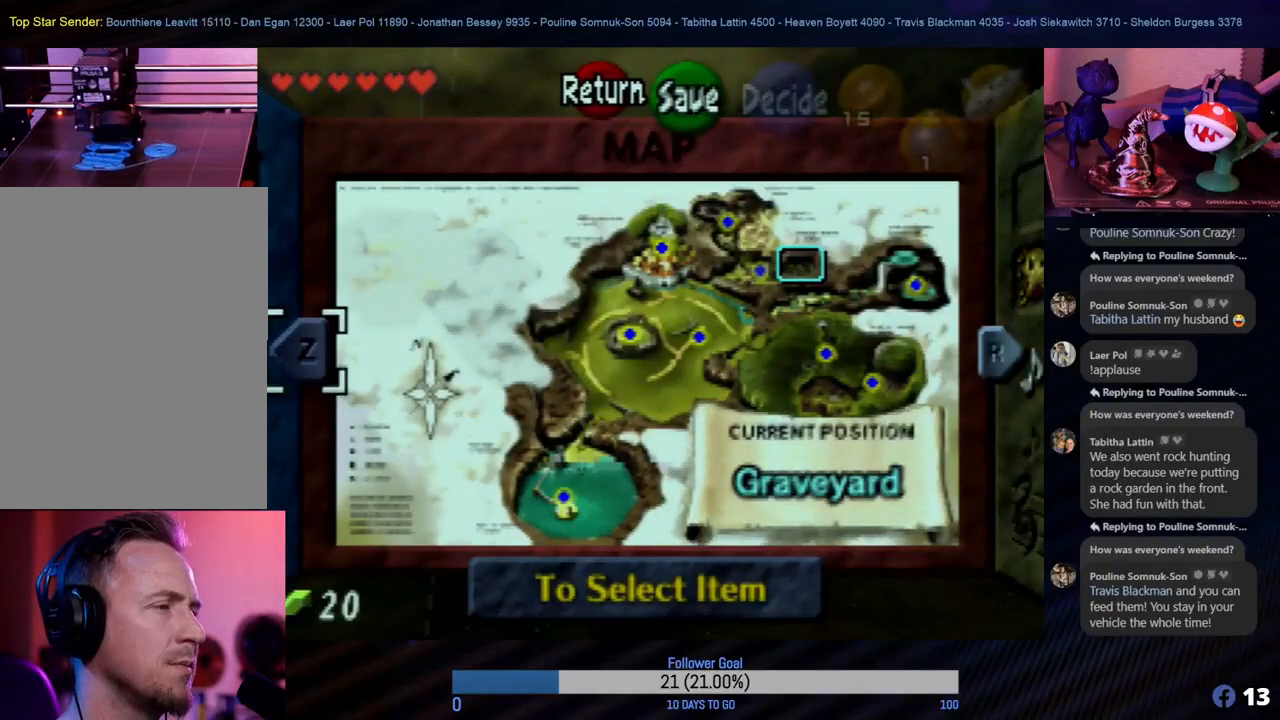
{"buttons": [], "left_stick": "center", "events": []}
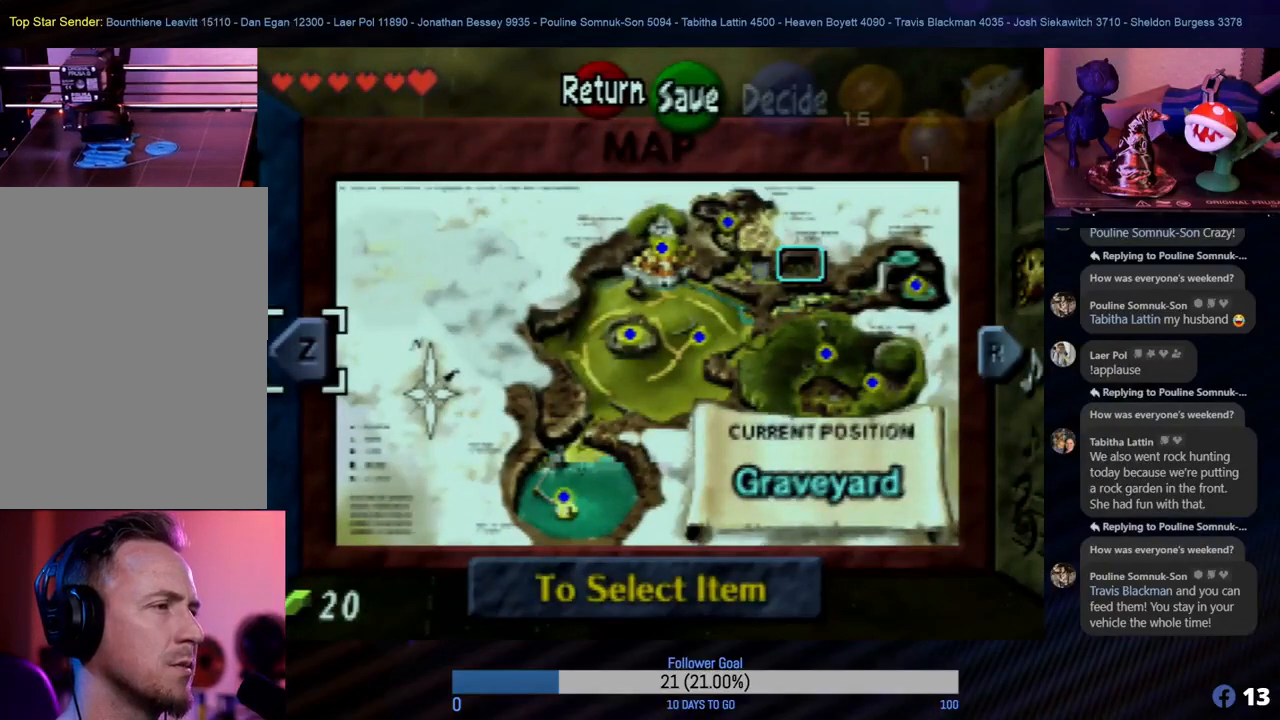
{"buttons": [], "left_stick": "center", "events": []}
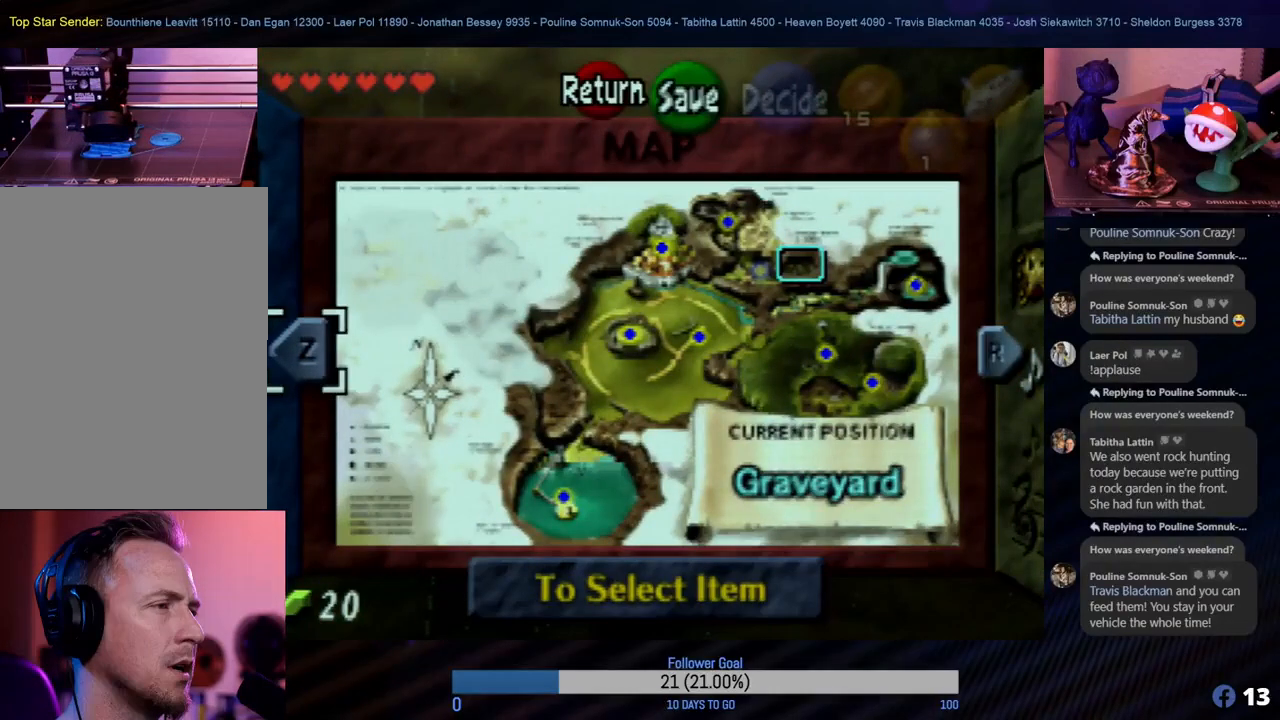
{"buttons": [], "left_stick": "center", "events": []}
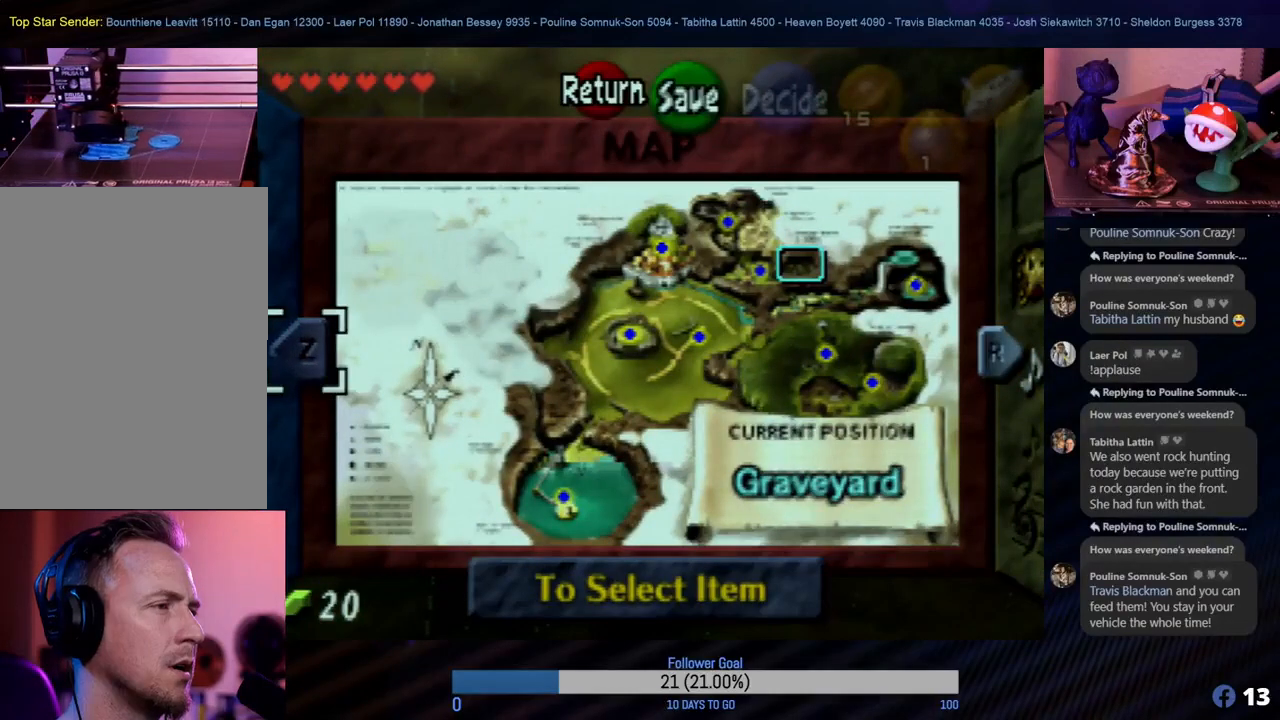
{"buttons": ["START"], "left_stick": "center", "events": [[450, "START", "down"]]}
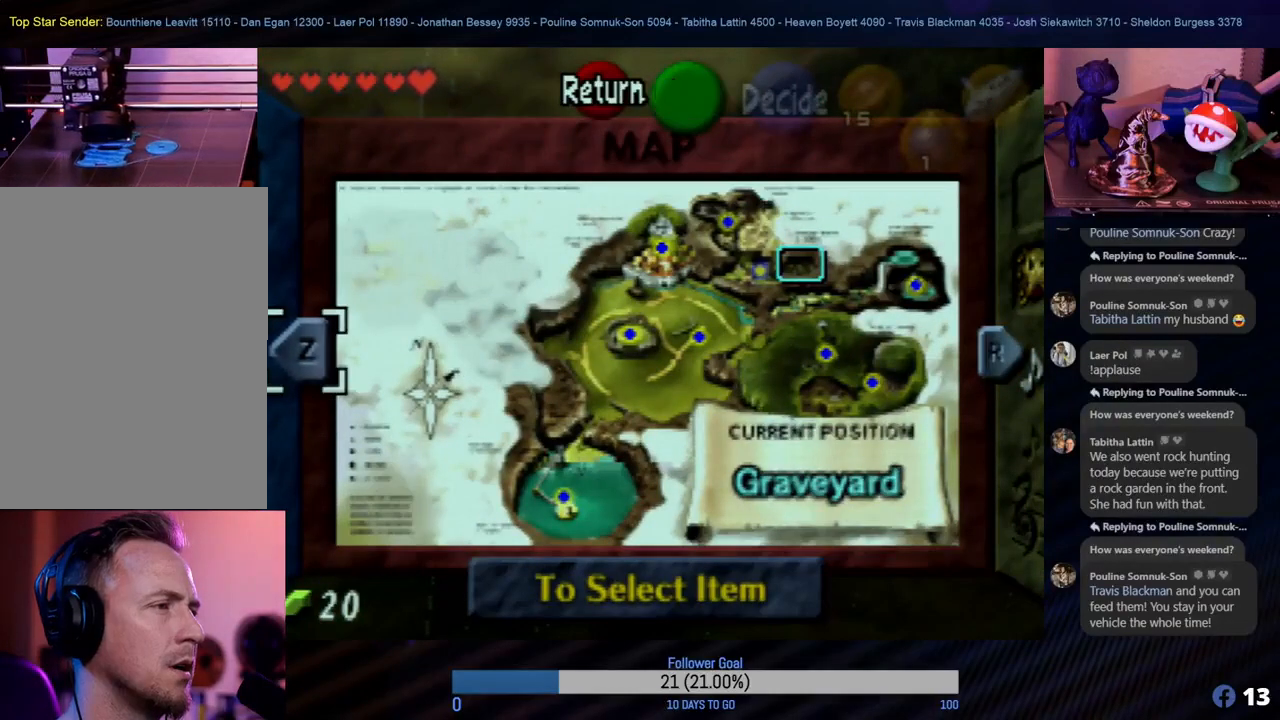
{"buttons": [], "left_stick": "center", "events": [[83, "START", "up"]]}
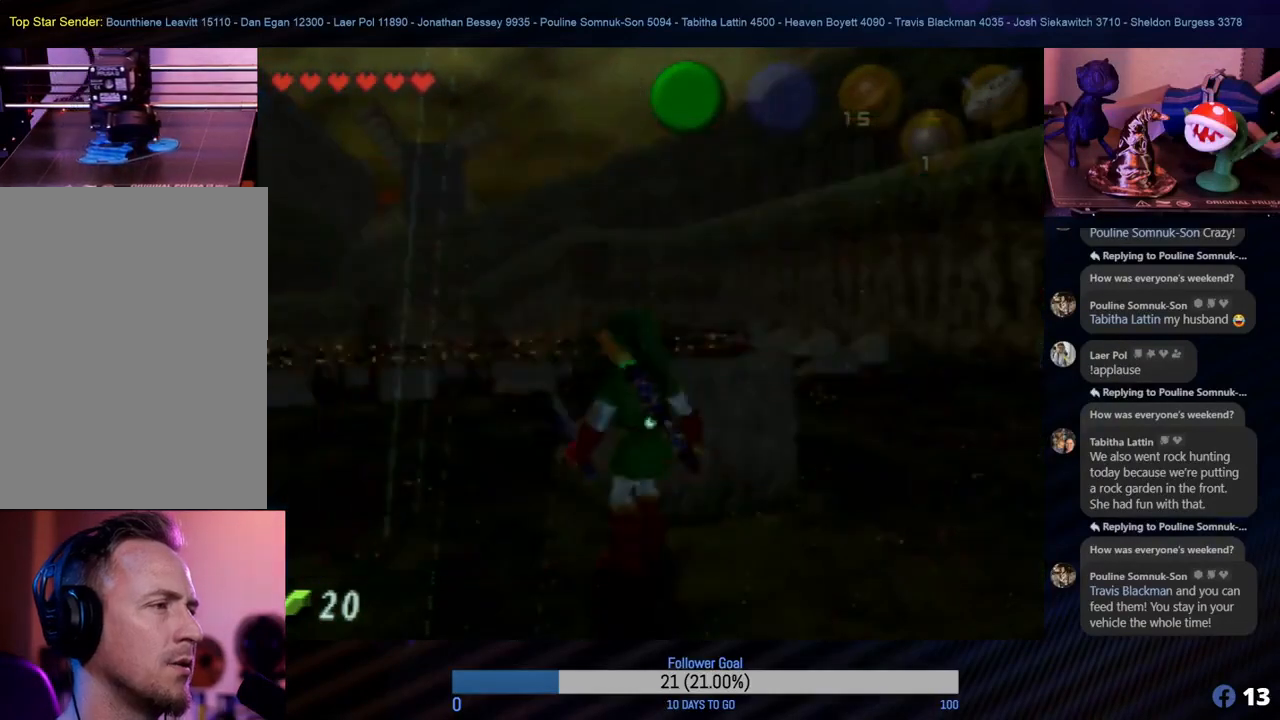
{"buttons": [], "left_stick": "up-right", "events": [[83, "left_stick", "up-left"], [167, "left_stick", "up-right"]]}
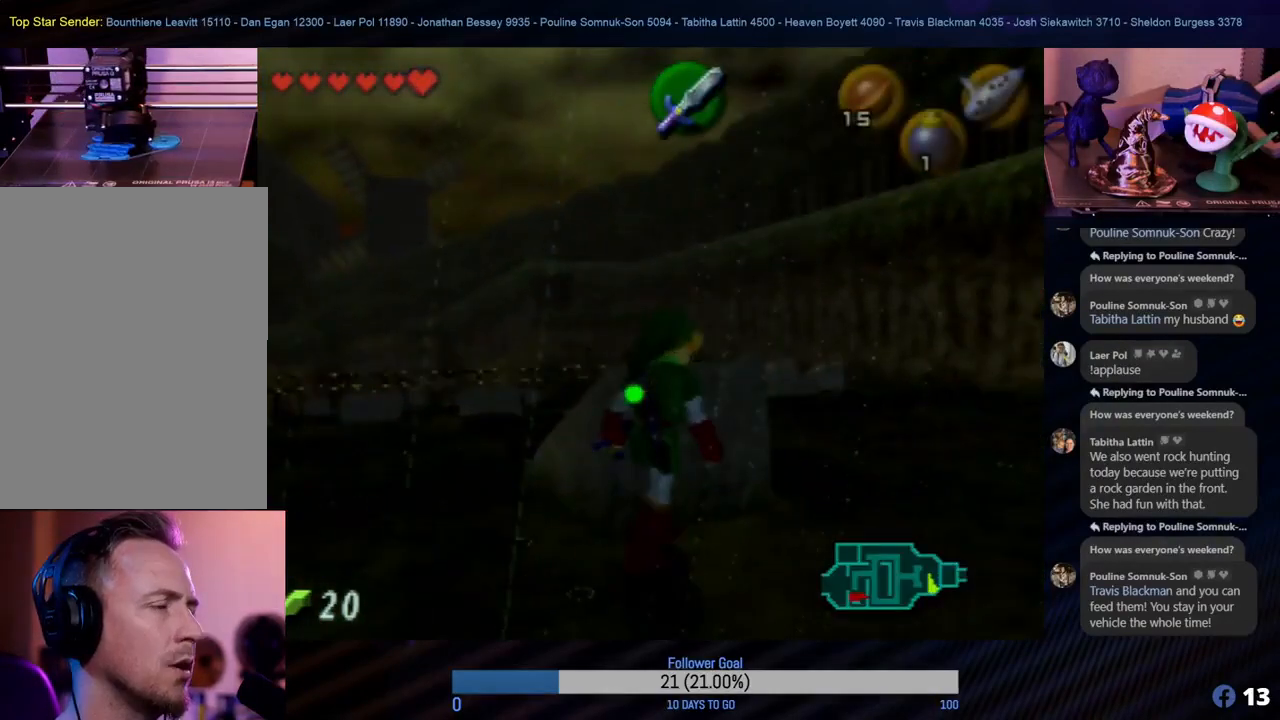
{"buttons": [], "left_stick": "up-left", "events": [[150, "left_stick", "up"], [367, "left_stick", "up-left"]]}
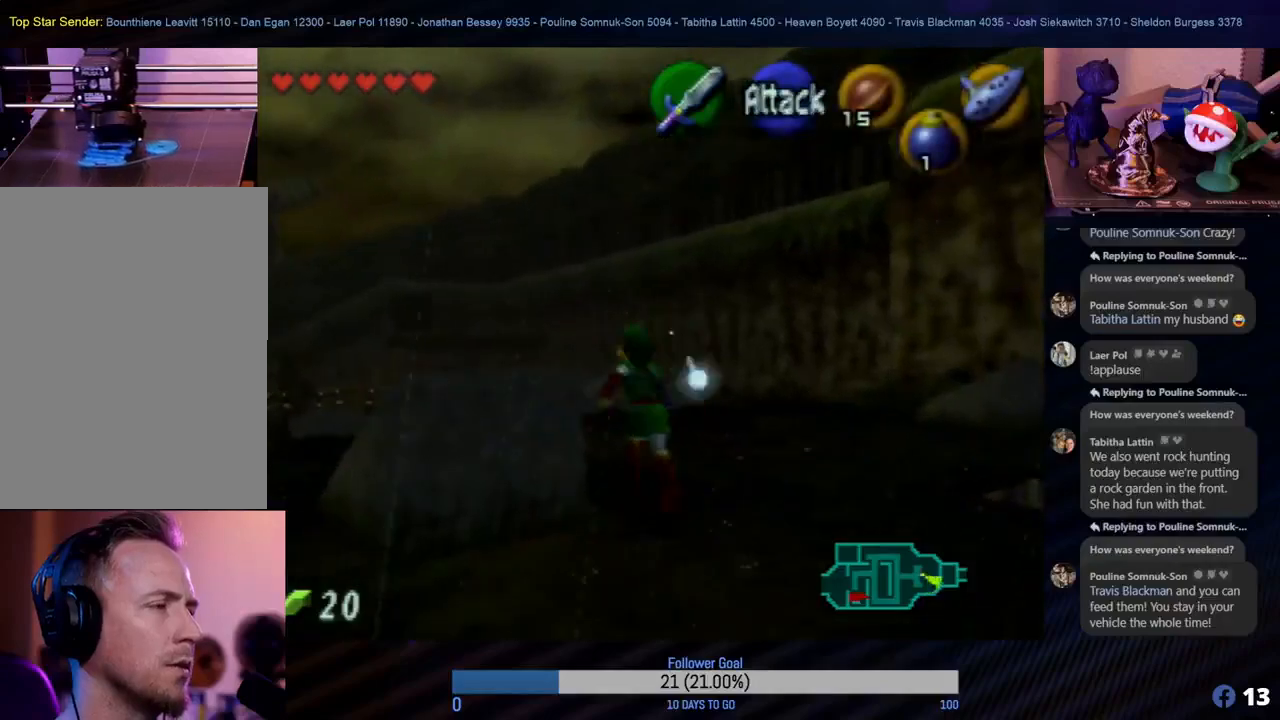
{"buttons": ["A"], "left_stick": "up", "events": [[17, "left_stick", "up"], [467, "A", "down"]]}
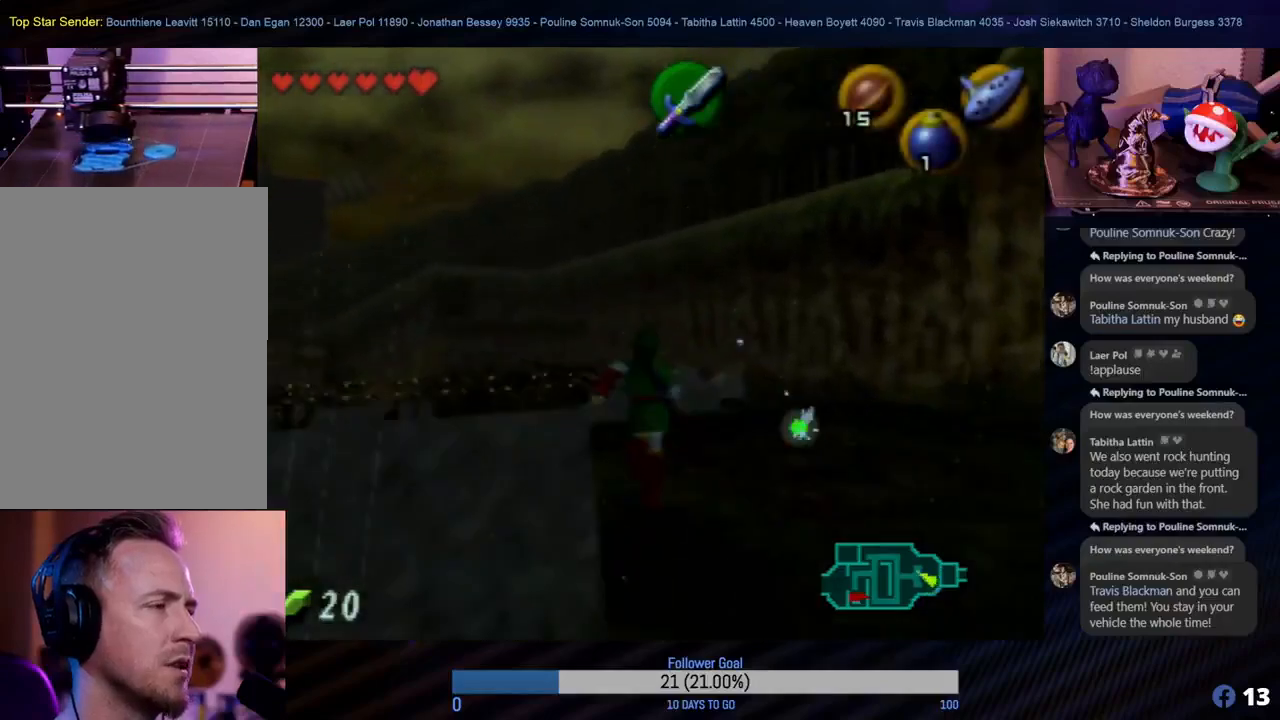
{"buttons": [], "left_stick": "up", "events": [[133, "A", "up"]]}
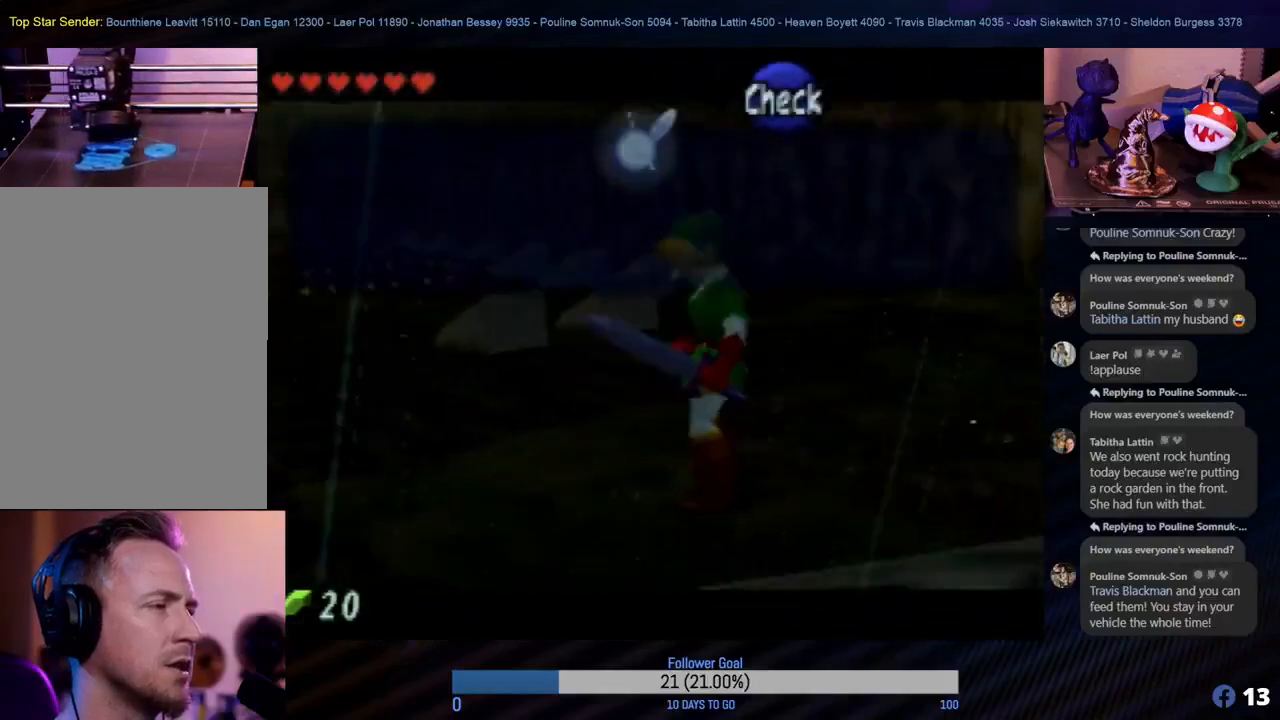
{"buttons": [], "left_stick": "center", "events": [[433, "left_stick", "center"]]}
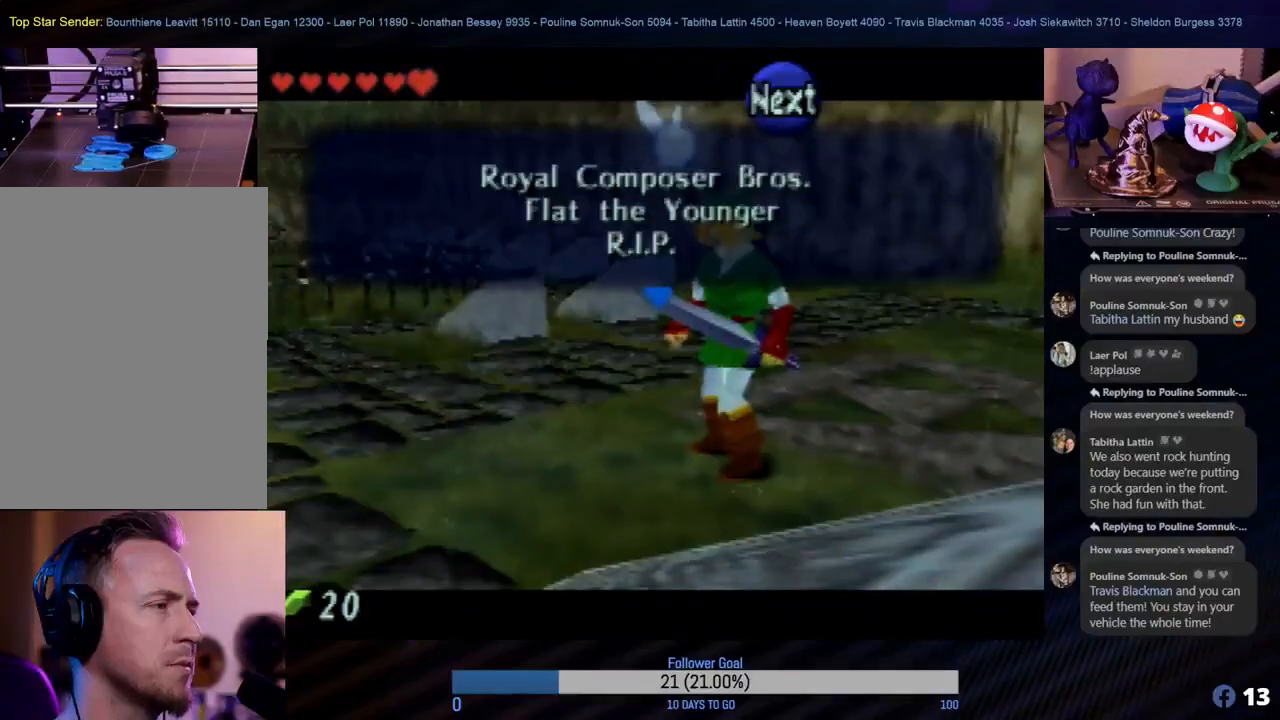
{"buttons": [], "left_stick": "center", "events": []}
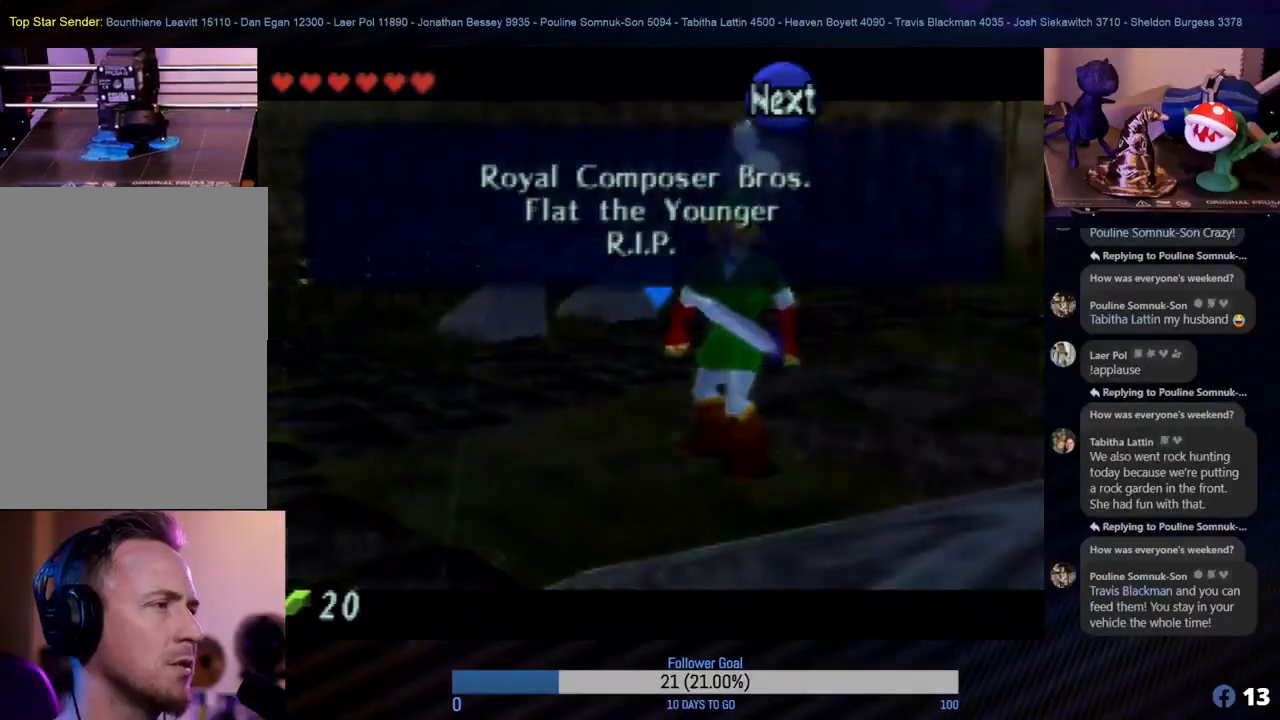
{"buttons": [], "left_stick": "center", "events": []}
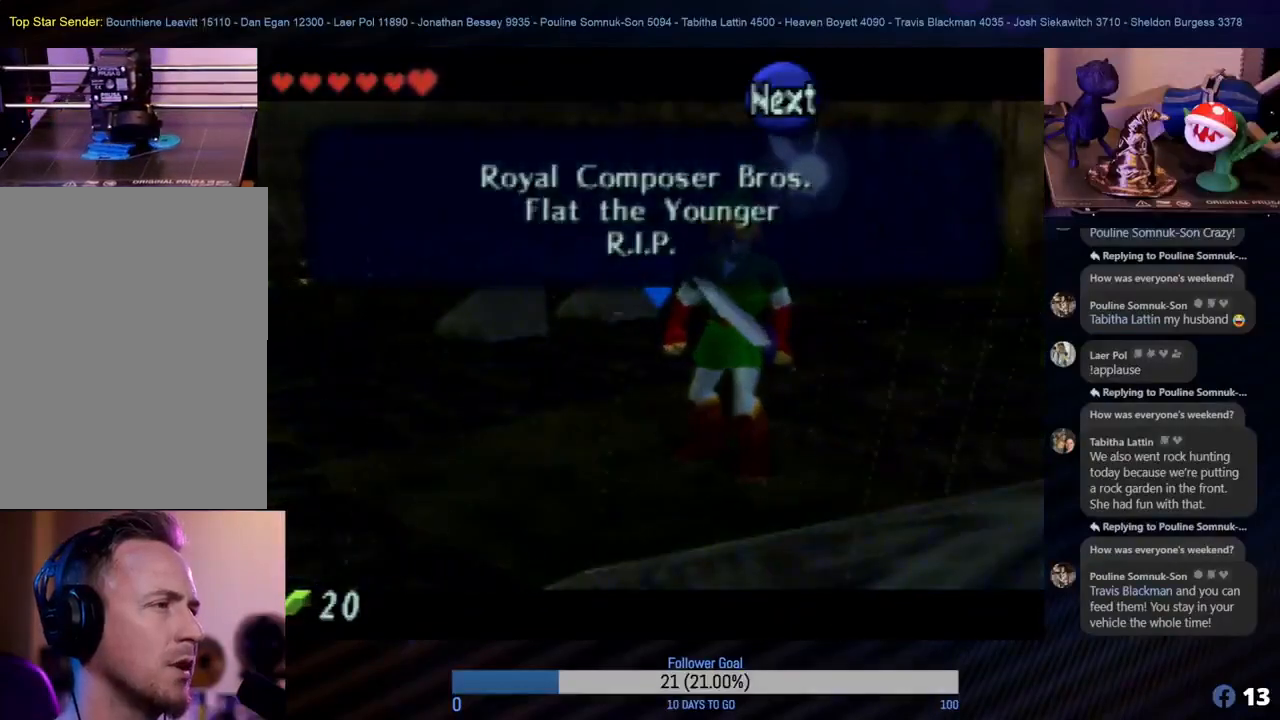
{"buttons": [], "left_stick": "center", "events": [[100, "A", "down"], [283, "A", "up"]]}